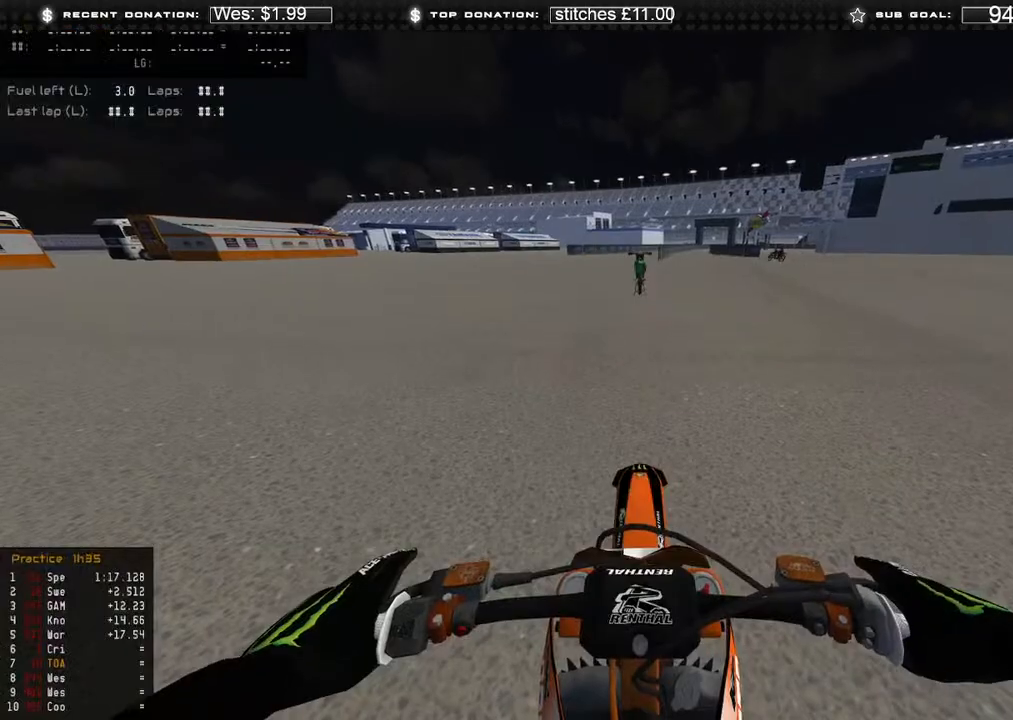
Gameplay with a controller (Xbox layout); each line is a JSON object with the inputs held at the frame after it. "events" lists button and stick changes between this image and that frame as [ms after this image, input, new state], when the widget could be followed in between.
{"buttons": ["B", "DPAD_UP"], "left_stick": "center", "right_stick": "center", "events": [[150, "DPAD_UP", "down"], [433, "B", "down"]]}
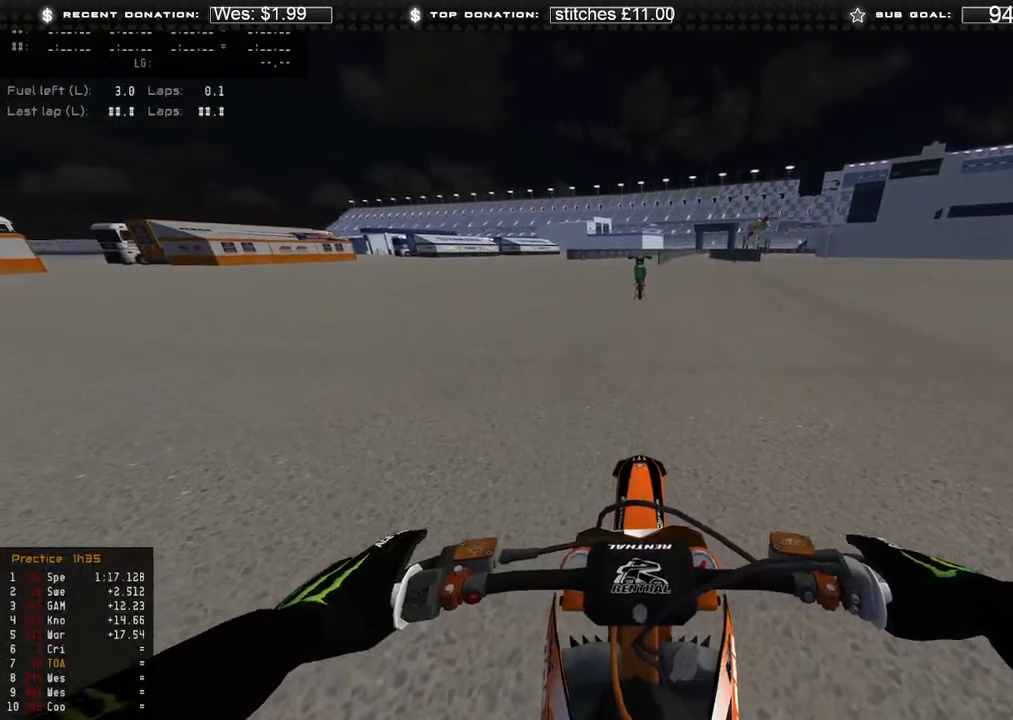
{"buttons": ["R2"], "left_stick": "up-left", "right_stick": "up-right", "events": [[33, "B", "up"], [233, "R2", "down"], [250, "DPAD_UP", "up"], [283, "right_stick", "up"], [317, "R2", "up"], [367, "right_stick", "up-right"], [383, "left_stick", "up-left"], [400, "R2", "down"]]}
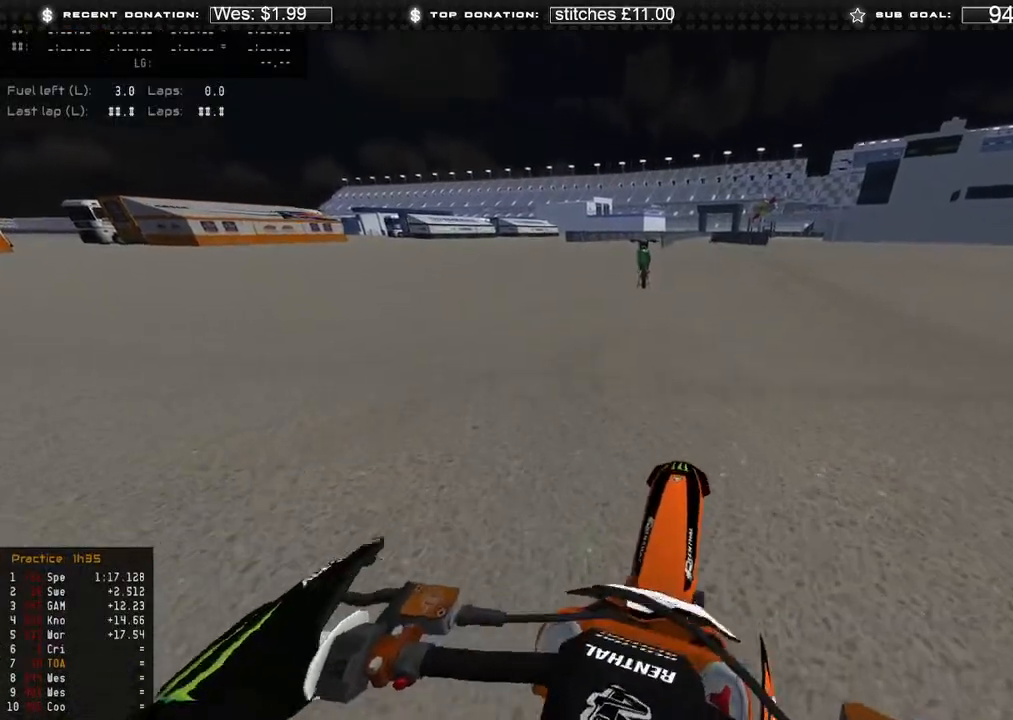
{"buttons": ["R2"], "left_stick": "center", "right_stick": "up-right", "events": [[67, "R3", "down"], [167, "R3", "up"], [233, "left_stick", "center"]]}
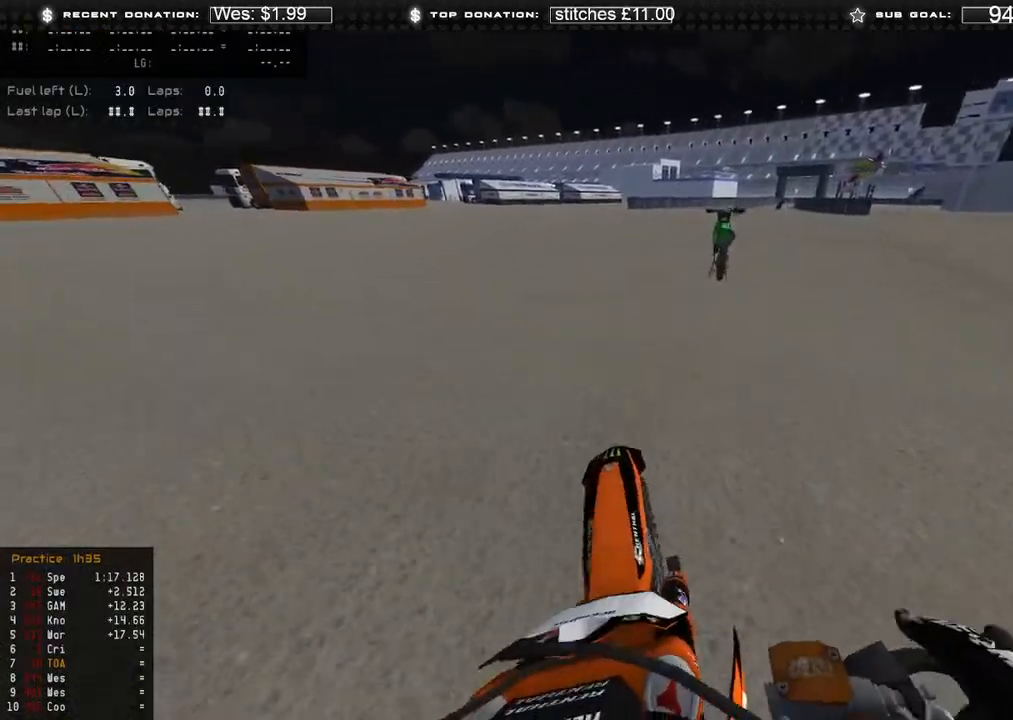
{"buttons": [], "left_stick": "up-right", "right_stick": "center", "events": [[300, "right_stick", "center"], [333, "R2", "up"], [417, "left_stick", "up-right"]]}
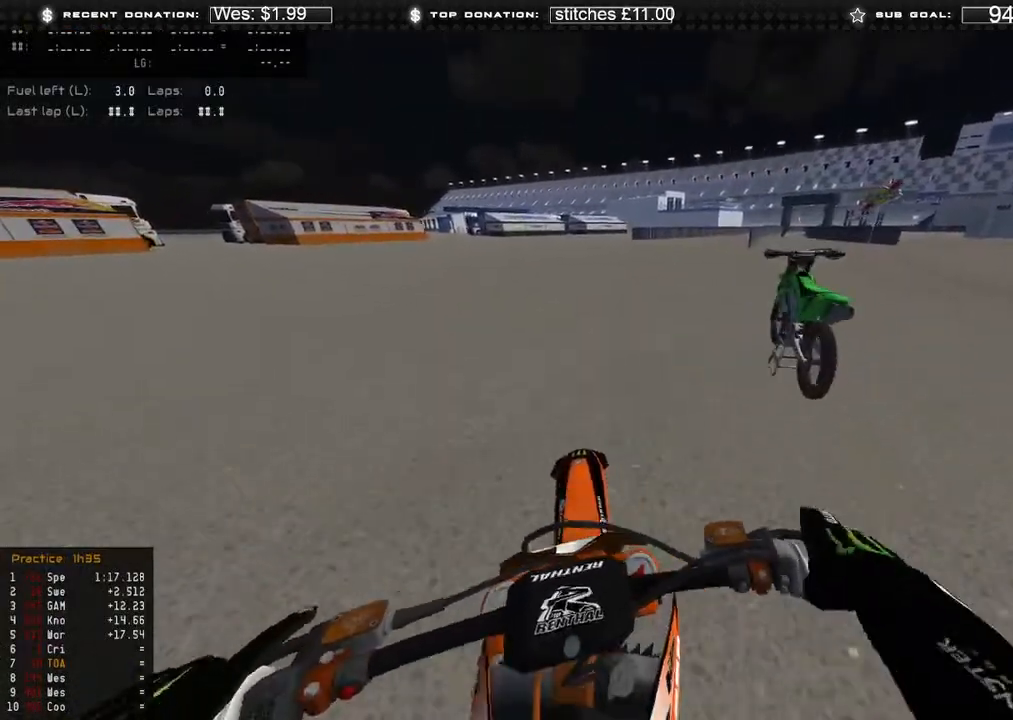
{"buttons": ["R2"], "left_stick": "up-right", "right_stick": "center", "events": [[33, "R2", "down"], [233, "right_stick", "down-left"], [300, "R2", "up"], [417, "R2", "down"], [483, "right_stick", "center"]]}
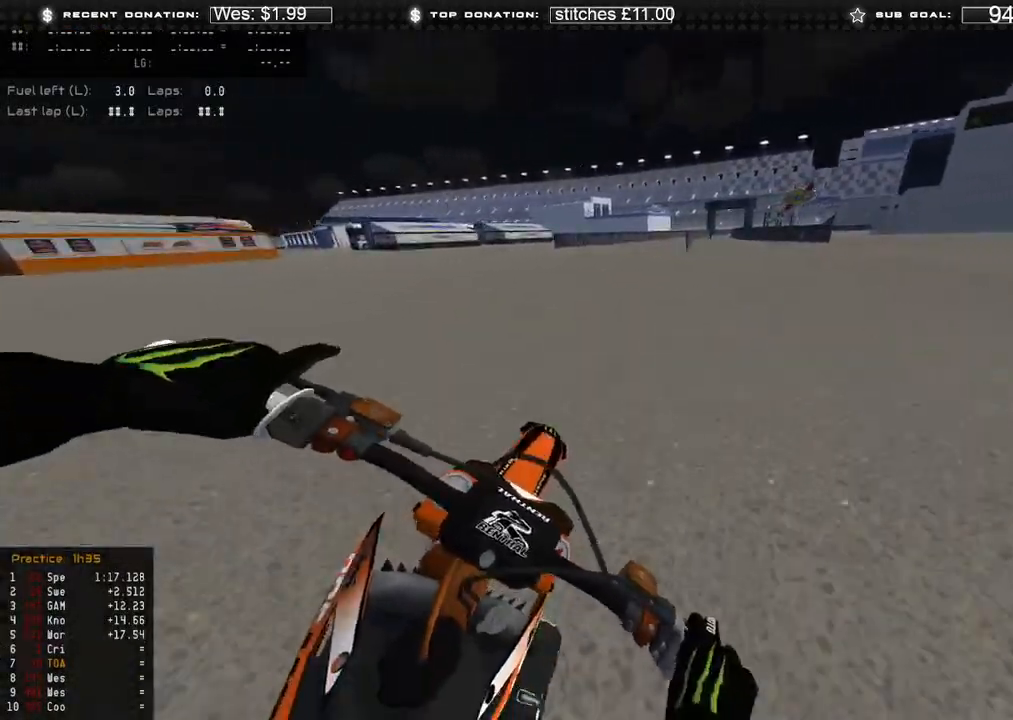
{"buttons": ["R2"], "left_stick": "center", "right_stick": "right", "events": [[200, "left_stick", "center"], [367, "right_stick", "up-right"], [500, "right_stick", "right"]]}
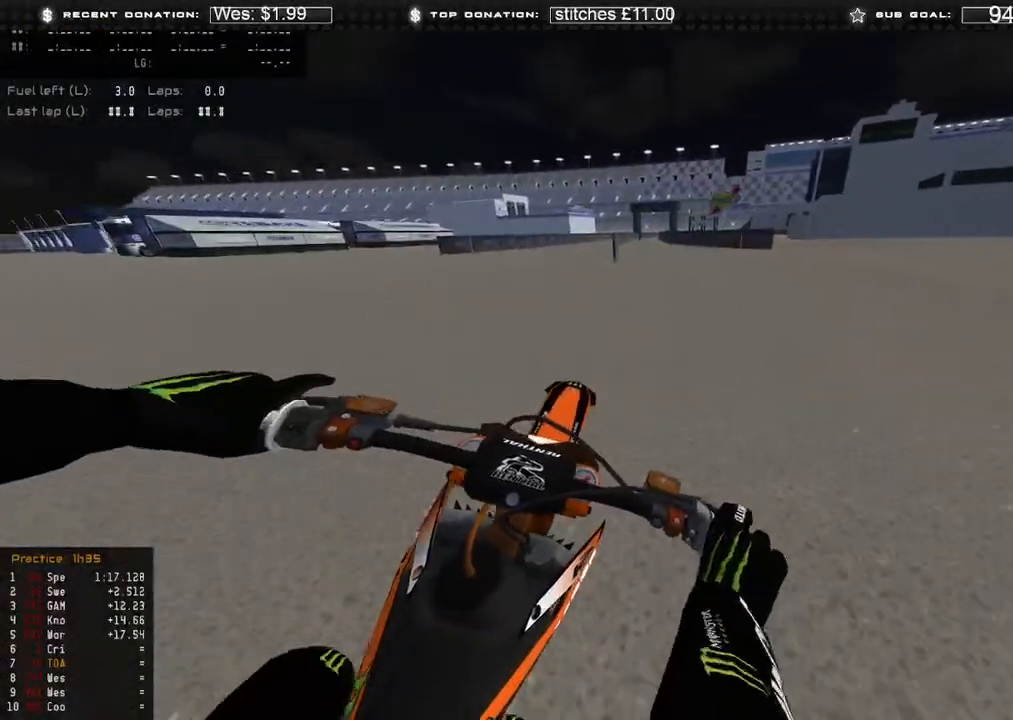
{"buttons": ["R2"], "left_stick": "up-left", "right_stick": "right", "events": [[217, "B", "down"], [333, "B", "up"], [333, "left_stick", "up-left"]]}
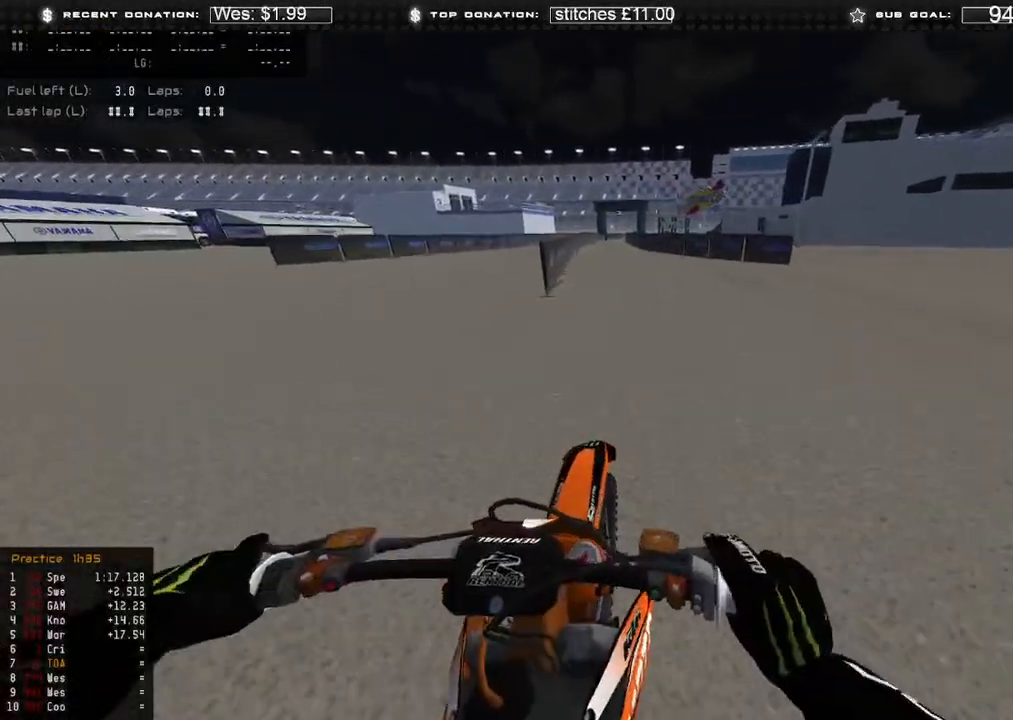
{"buttons": ["R2"], "left_stick": "up-left", "right_stick": "down-right", "events": [[200, "right_stick", "down-right"]]}
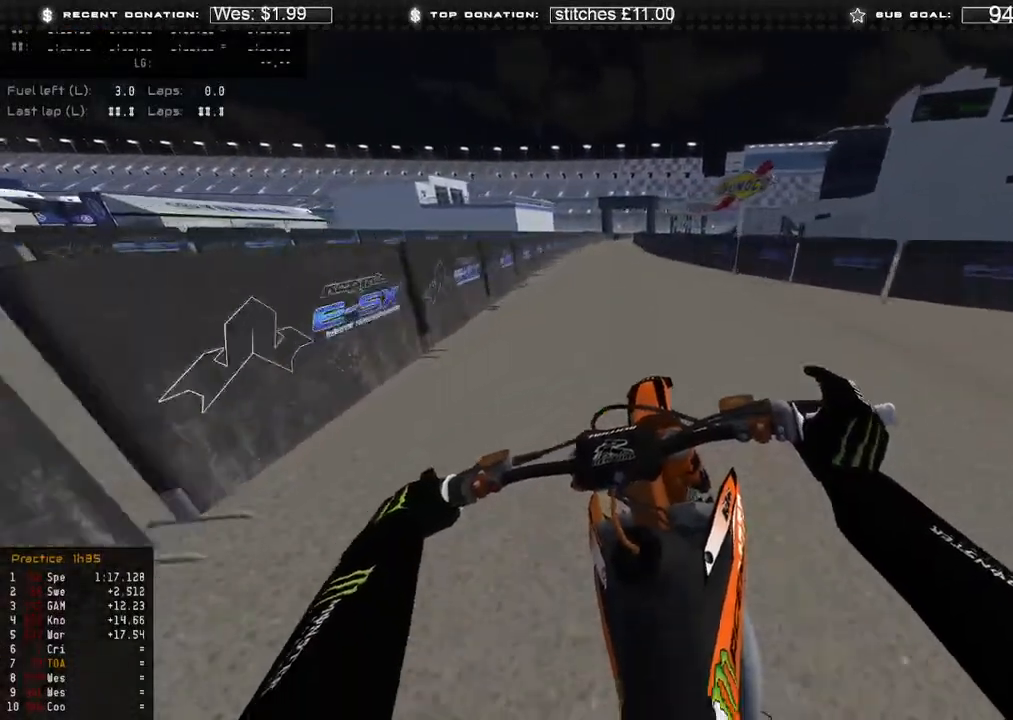
{"buttons": [], "left_stick": "center", "right_stick": "down-right", "events": [[200, "R2", "up"], [233, "left_stick", "center"], [350, "R2", "down"], [483, "R2", "up"]]}
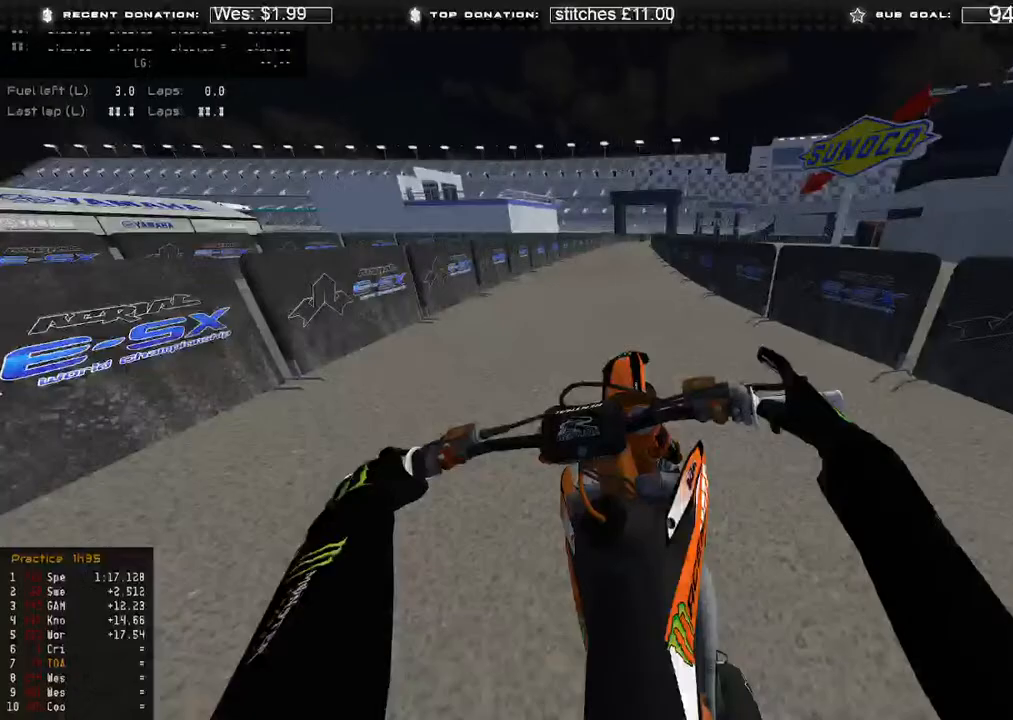
{"buttons": ["R2", "R3"], "left_stick": "center", "right_stick": "down-right", "events": [[183, "R2", "down"], [483, "R3", "down"]]}
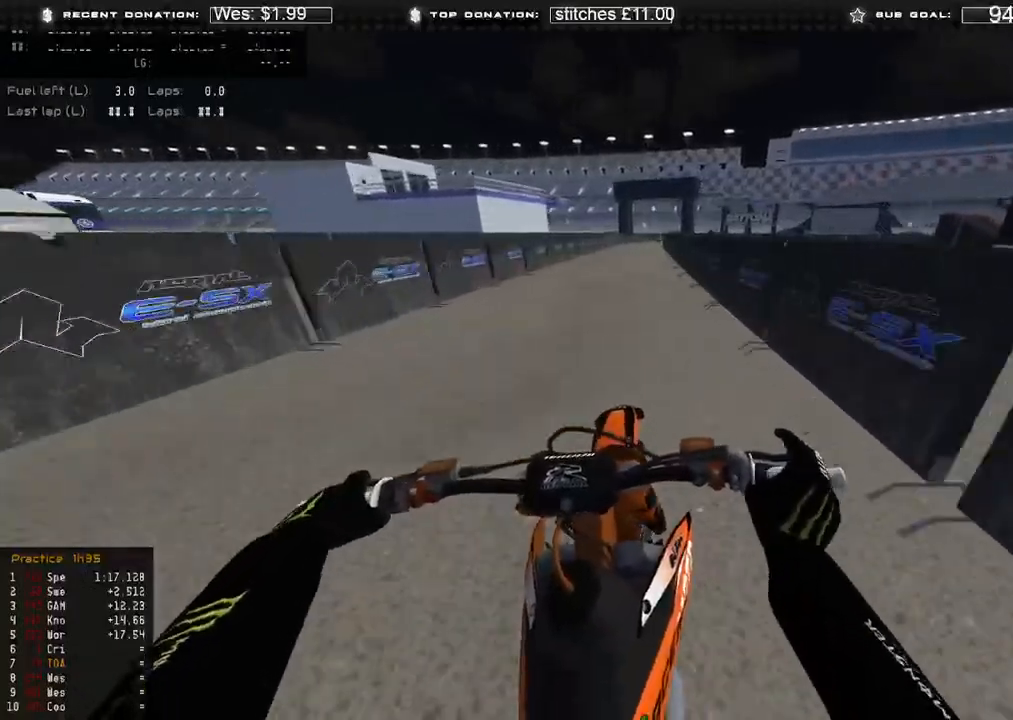
{"buttons": [], "left_stick": "up-right", "right_stick": "down", "events": [[50, "R3", "up"], [83, "R2", "up"], [83, "right_stick", "down"], [250, "left_stick", "up-right"], [317, "X", "down"], [417, "X", "up"]]}
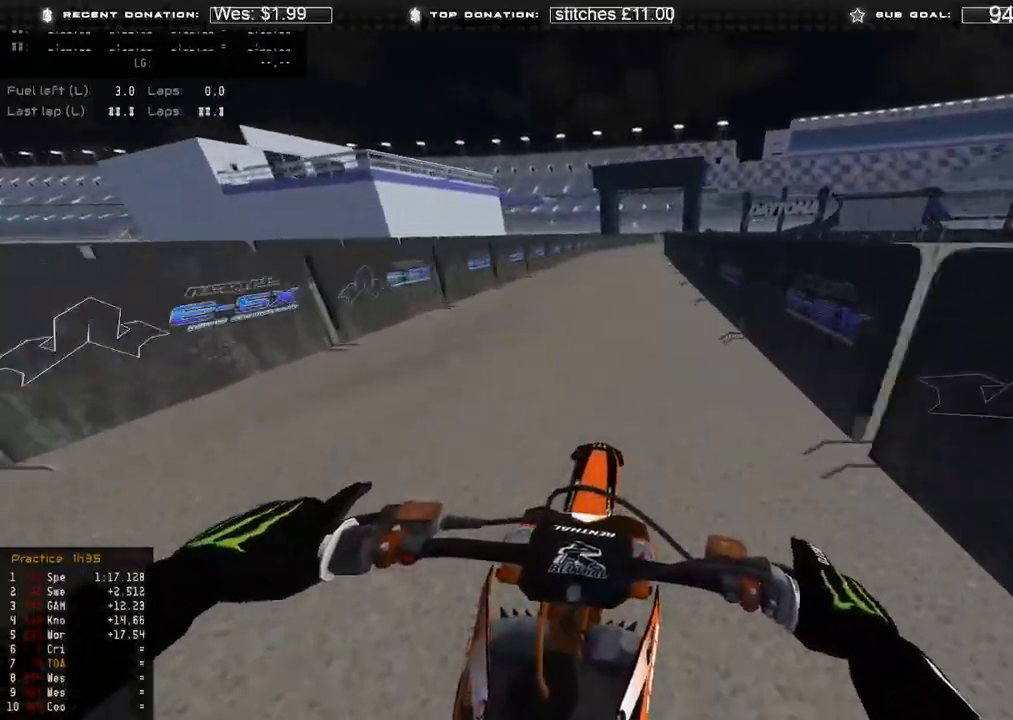
{"buttons": ["L2"], "left_stick": "center", "right_stick": "down", "events": [[33, "left_stick", "center"], [183, "R3", "down"], [250, "L2", "down"], [267, "R3", "up"]]}
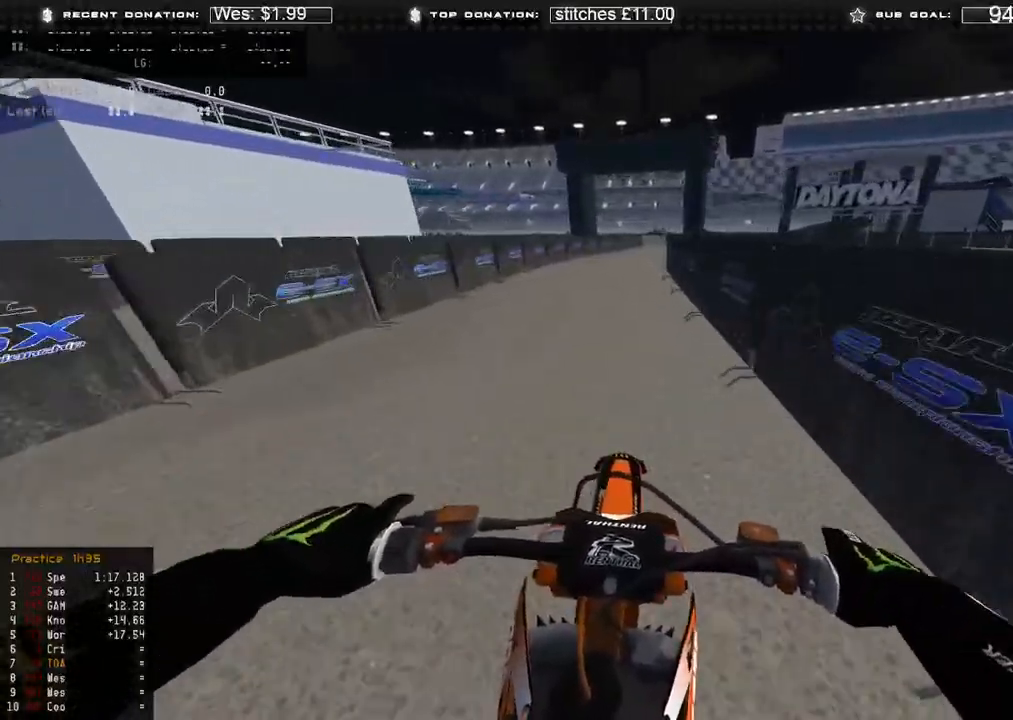
{"buttons": ["L2"], "left_stick": "center", "right_stick": "down", "events": [[167, "L2", "up"], [267, "L2", "down"]]}
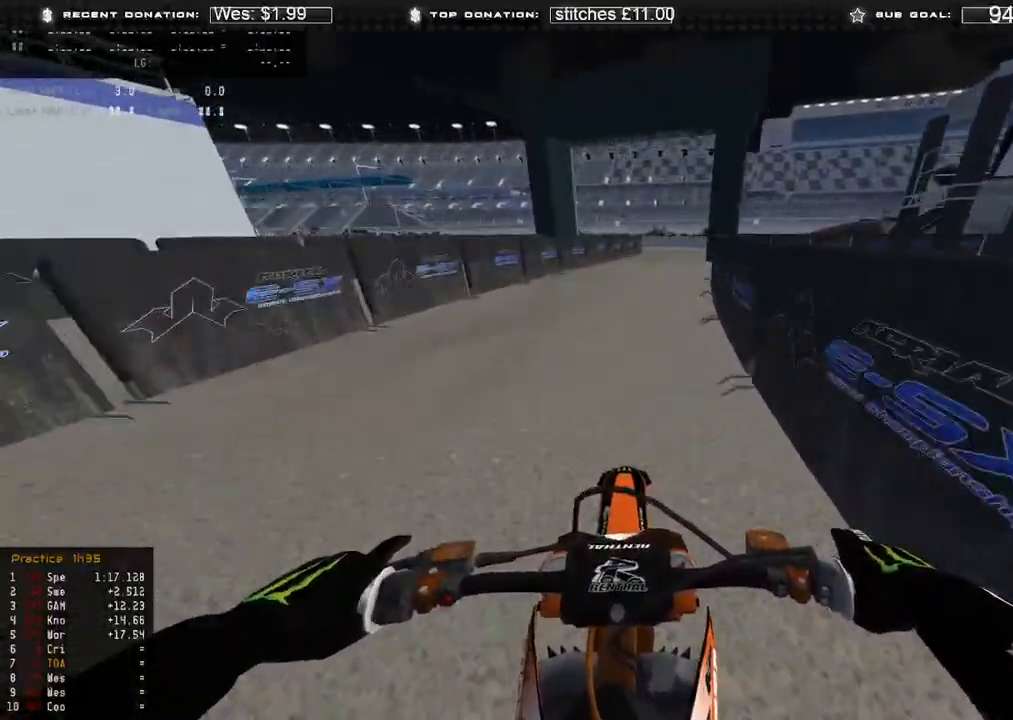
{"buttons": ["L2"], "left_stick": "up-right", "right_stick": "down", "events": [[50, "left_stick", "up-right"]]}
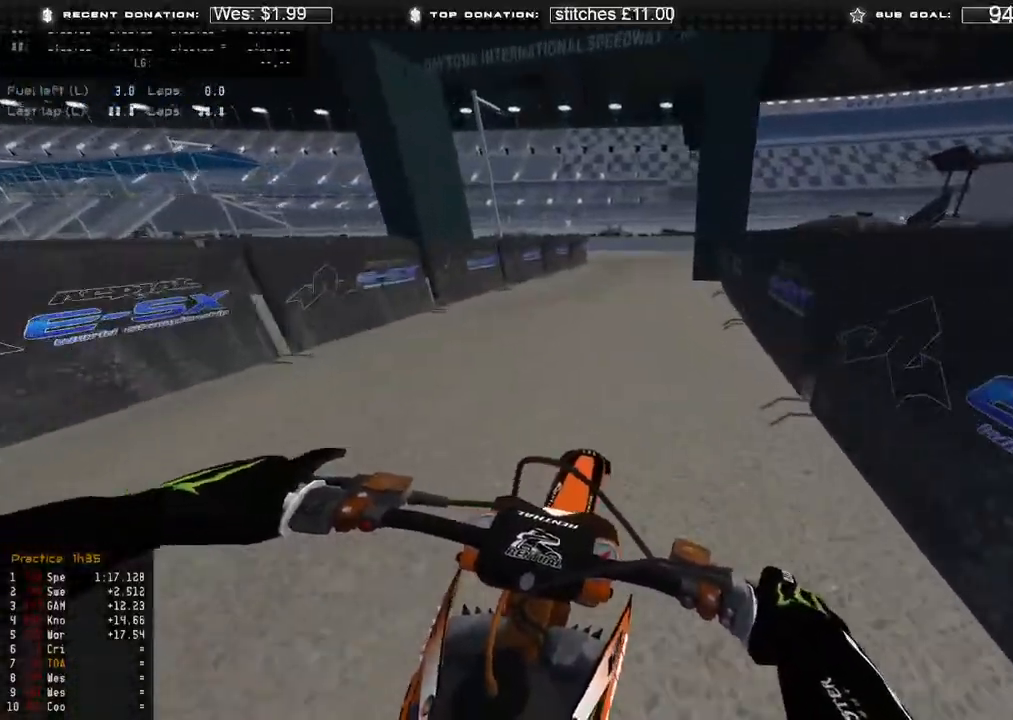
{"buttons": [], "left_stick": "up-right", "right_stick": "down", "events": [[500, "L2", "up"]]}
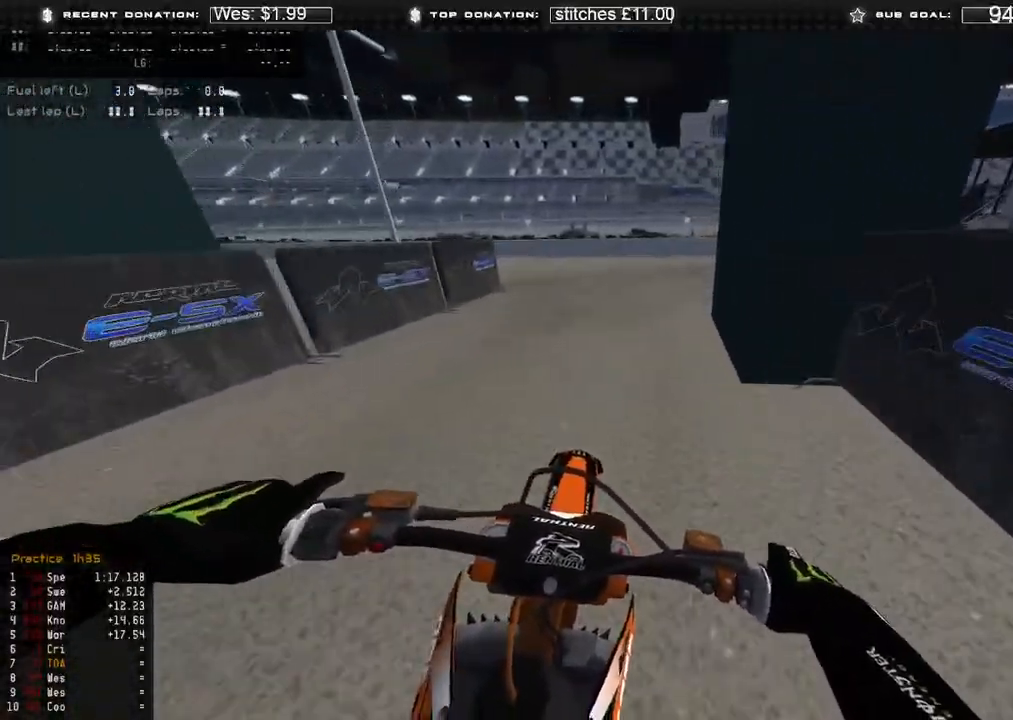
{"buttons": [], "left_stick": "up-right", "right_stick": "down-left", "events": [[300, "right_stick", "down-left"]]}
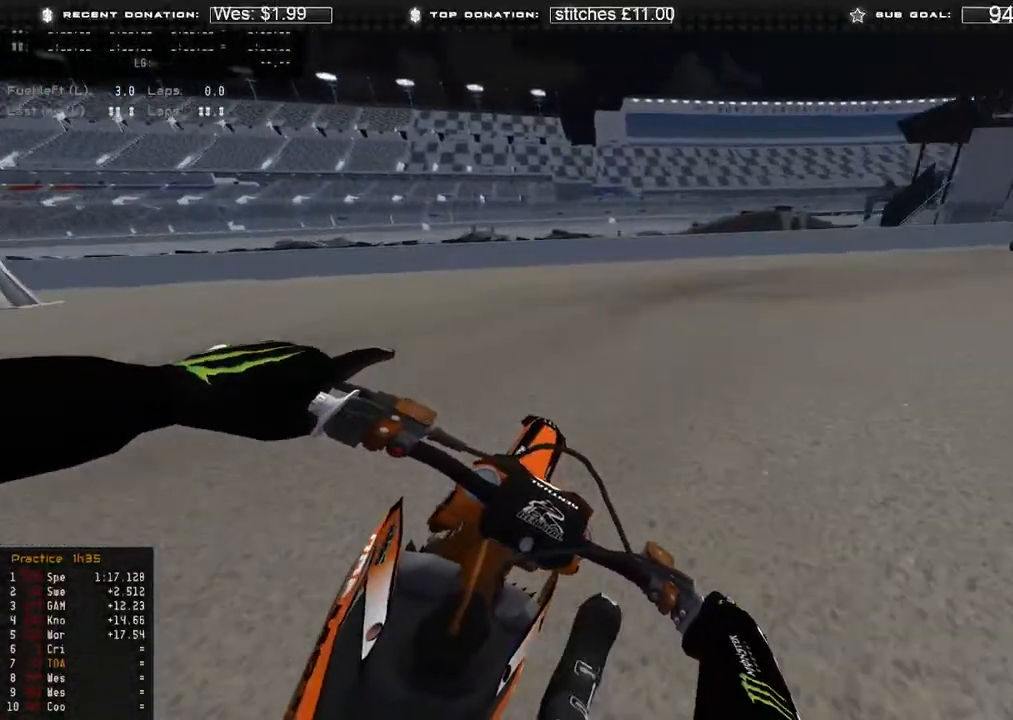
{"buttons": ["L2"], "left_stick": "up", "right_stick": "down-left", "events": [[200, "L2", "down"], [450, "left_stick", "up"]]}
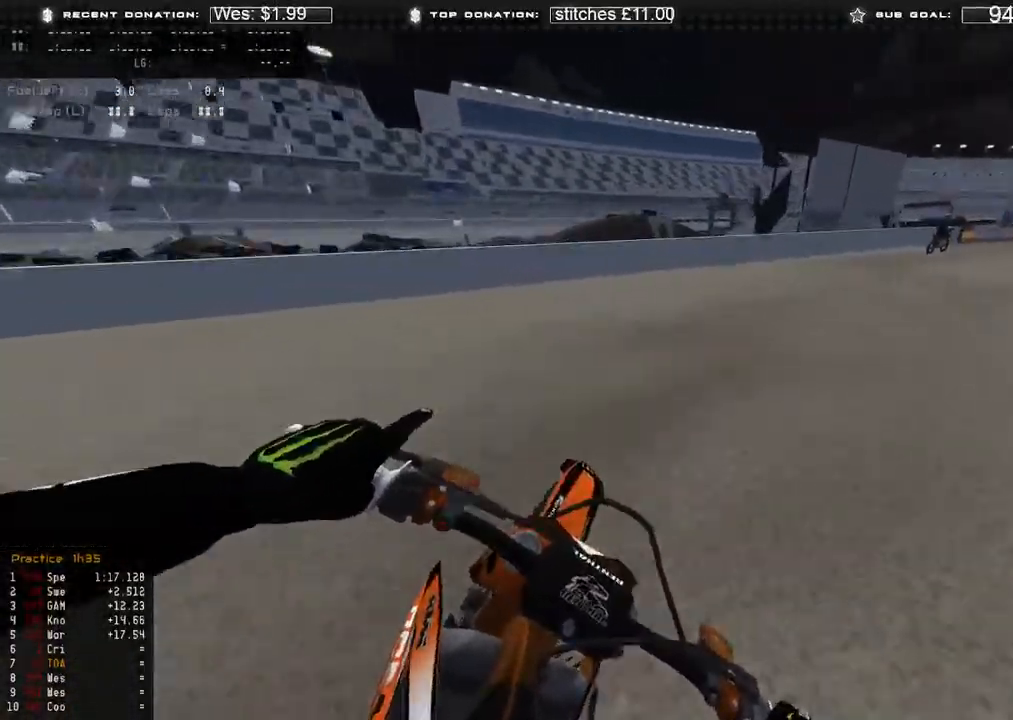
{"buttons": ["R2"], "left_stick": "center", "right_stick": "left", "events": [[150, "right_stick", "down"], [183, "L2", "up"], [200, "left_stick", "center"], [217, "R2", "down"], [233, "R3", "down"], [267, "L1", "down"], [350, "R3", "up"], [367, "L1", "up"], [450, "right_stick", "left"]]}
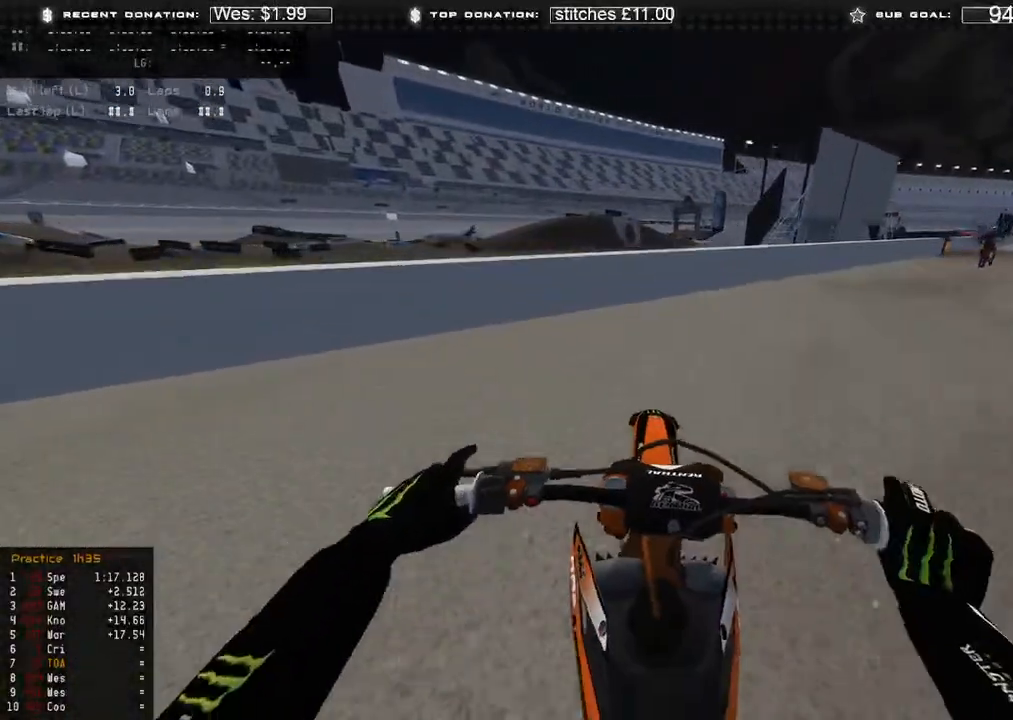
{"buttons": [], "left_stick": "up-left", "right_stick": "down", "events": [[50, "right_stick", "up"], [133, "left_stick", "up-left"], [367, "R3", "down"], [400, "right_stick", "center"], [467, "R3", "up"], [467, "right_stick", "down"], [483, "R2", "up"]]}
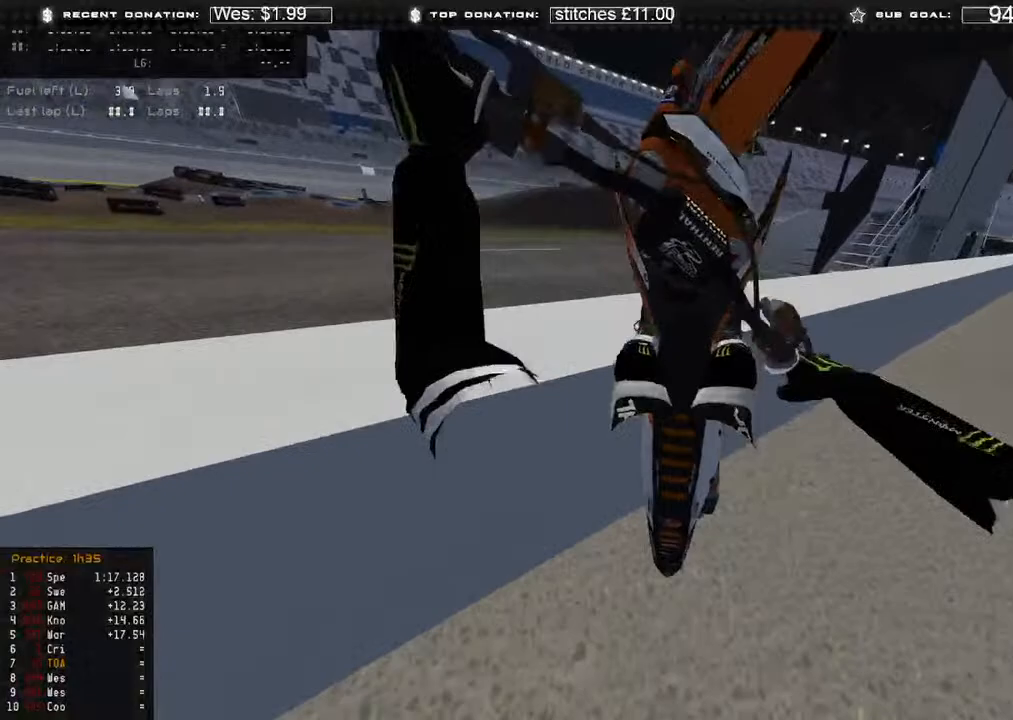
{"buttons": ["R2"], "left_stick": "center", "right_stick": "down-right", "events": [[33, "right_stick", "down-right"], [250, "left_stick", "up"], [267, "R3", "down"], [367, "R2", "down"], [367, "R3", "up"], [417, "left_stick", "center"]]}
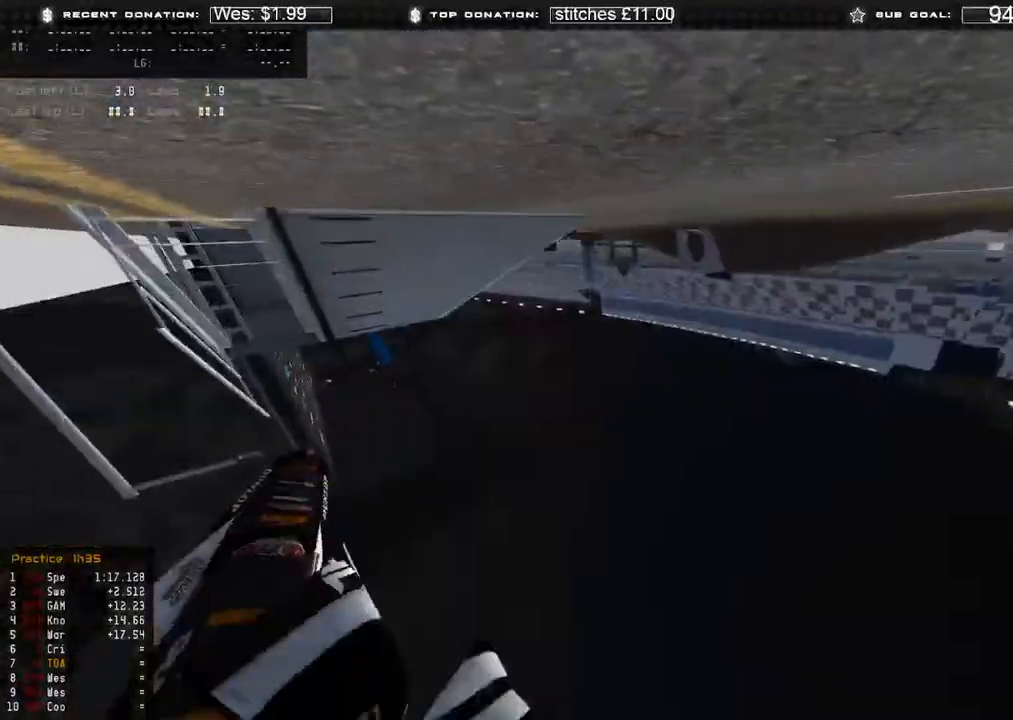
{"buttons": [], "left_stick": "center", "right_stick": "center", "events": [[17, "right_stick", "center"], [100, "R2", "up"]]}
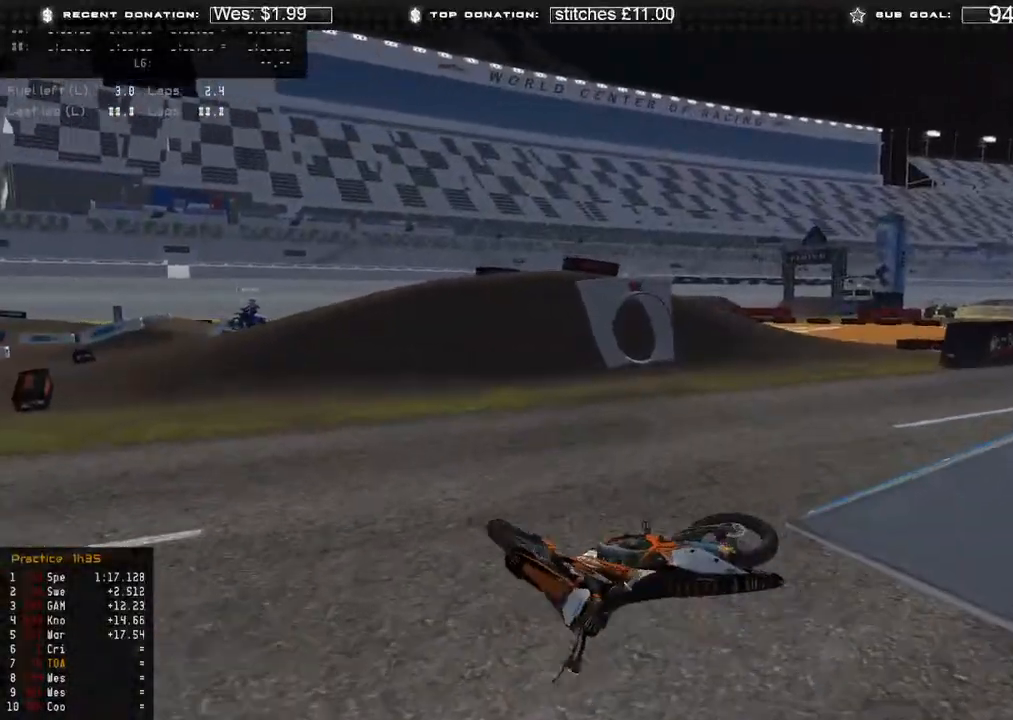
{"buttons": [], "left_stick": "center", "right_stick": "center", "events": []}
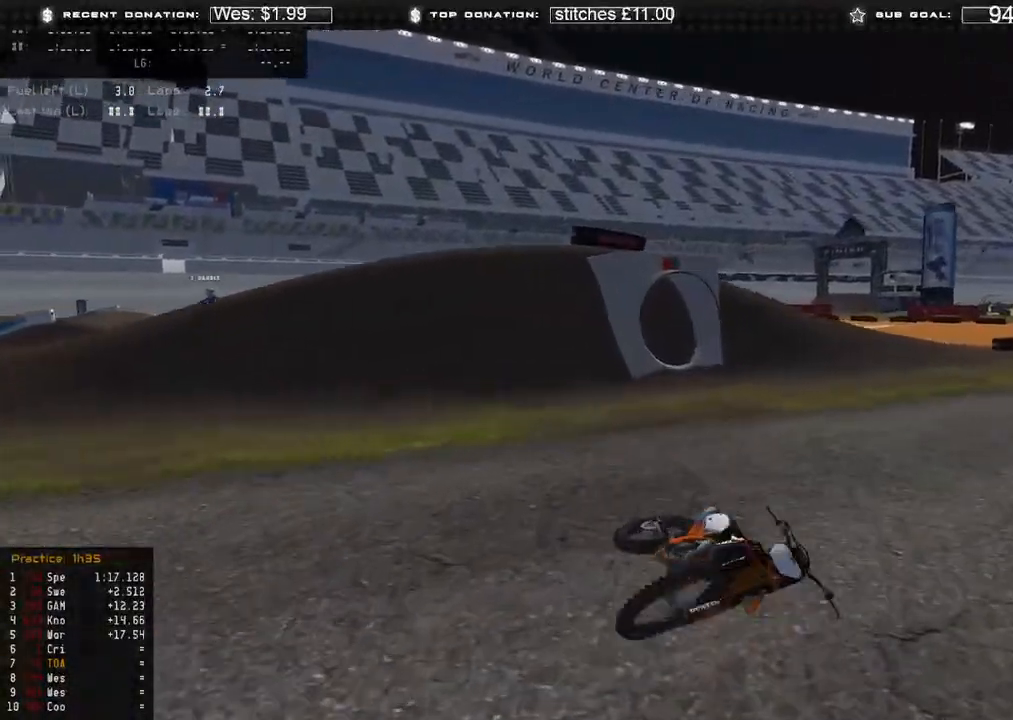
{"buttons": [], "left_stick": "center", "right_stick": "center", "events": [[350, "SELECT", "down"], [433, "SELECT", "up"]]}
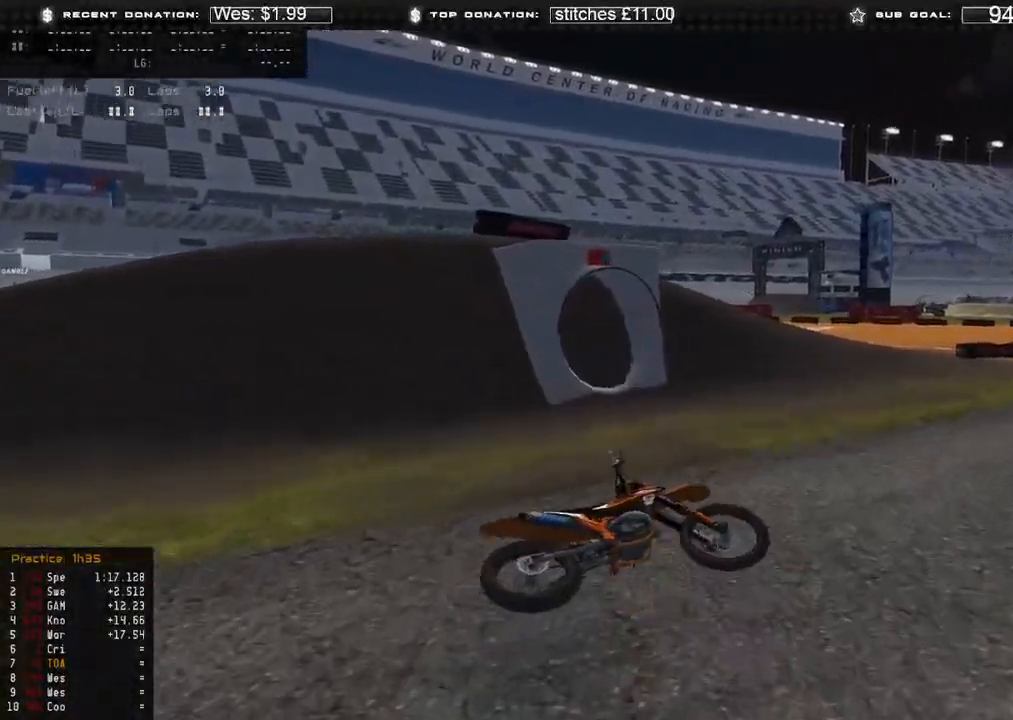
{"buttons": [], "left_stick": "center", "right_stick": "center", "events": [[17, "SELECT", "down"], [117, "SELECT", "up"], [200, "SELECT", "down"], [283, "SELECT", "up"], [367, "SELECT", "down"], [467, "SELECT", "up"]]}
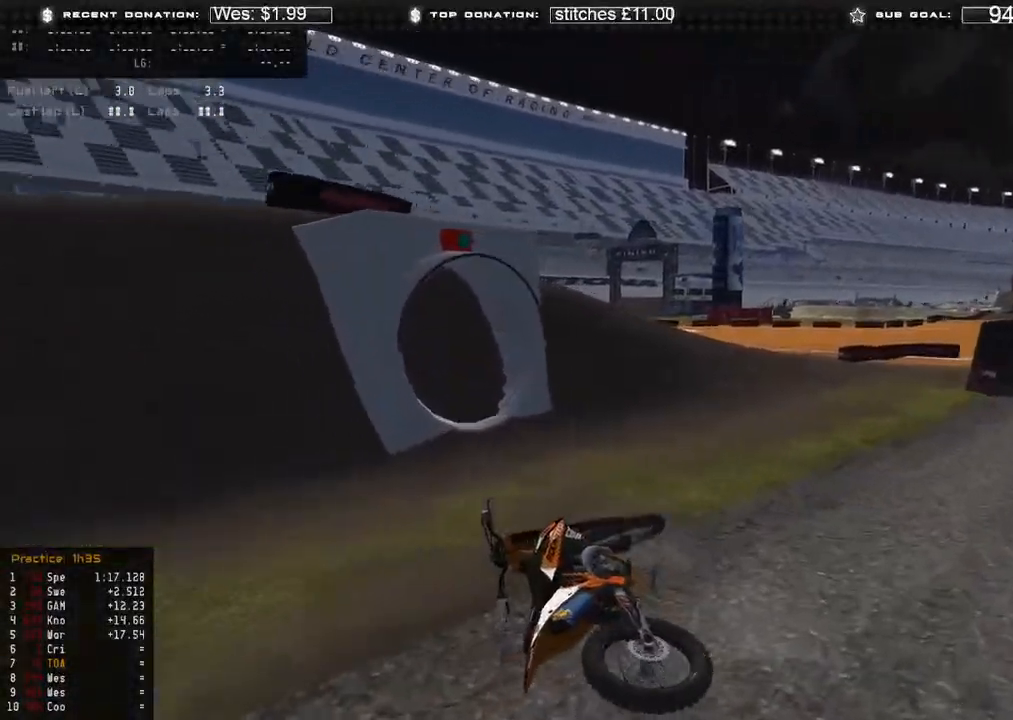
{"buttons": [], "left_stick": "center", "right_stick": "center"}
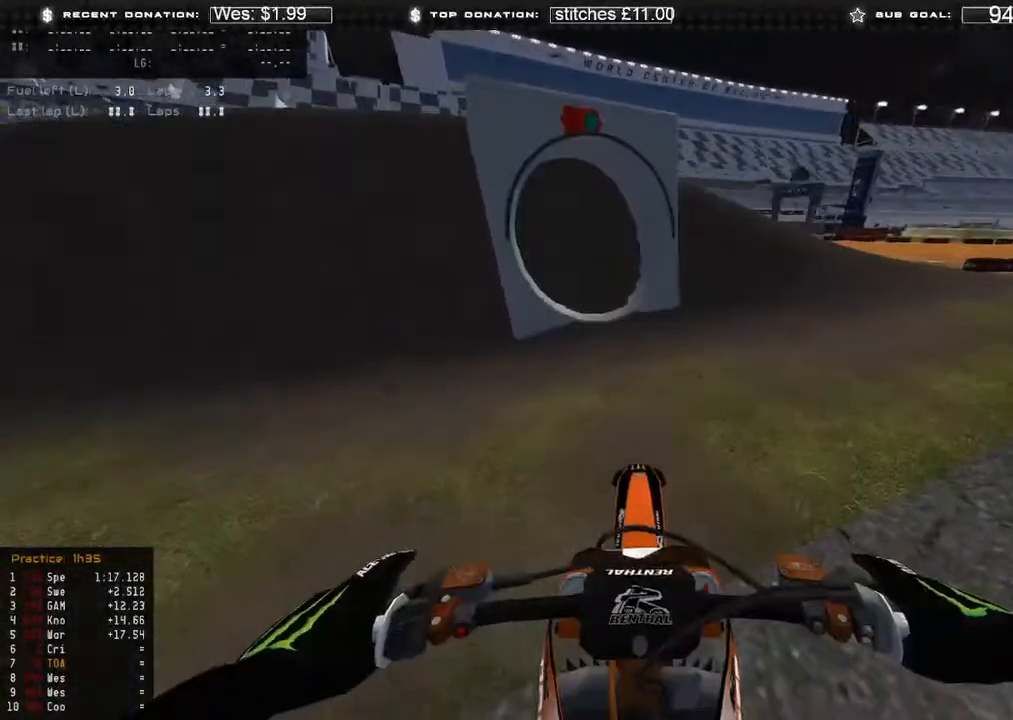
{"buttons": ["R2"], "left_stick": "down-right", "right_stick": "up-left", "events": [[50, "left_stick", "down-right"], [100, "DPAD_UP", "down"], [200, "right_stick", "up"], [317, "R2", "down"], [417, "DPAD_UP", "up"], [433, "R2", "up"], [433, "right_stick", "up-left"], [500, "R2", "down"]]}
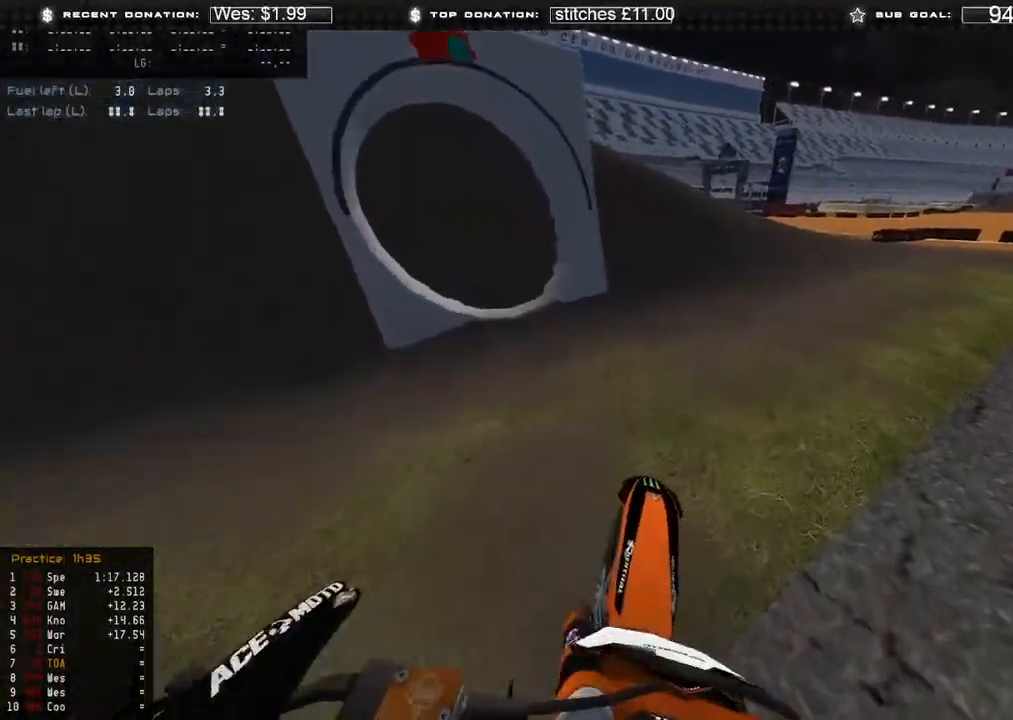
{"buttons": ["R2"], "left_stick": "center", "right_stick": "up", "events": [[83, "R3", "down"], [150, "left_stick", "center"], [150, "right_stick", "up"], [183, "R3", "up"]]}
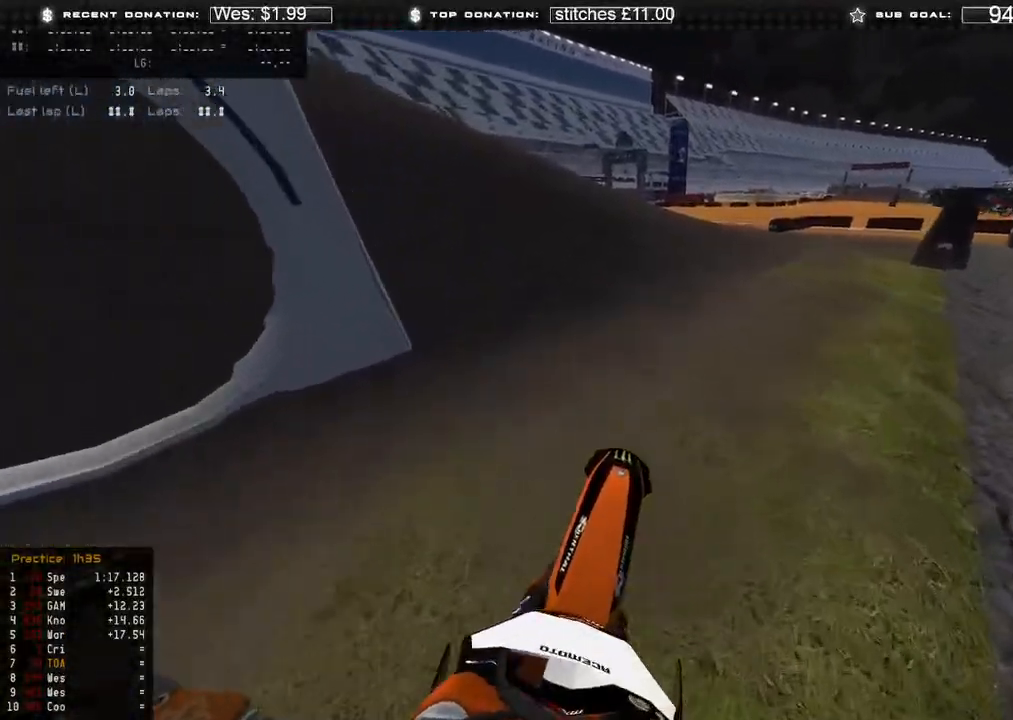
{"buttons": ["R2"], "left_stick": "up-right", "right_stick": "up", "events": [[350, "left_stick", "up-right"]]}
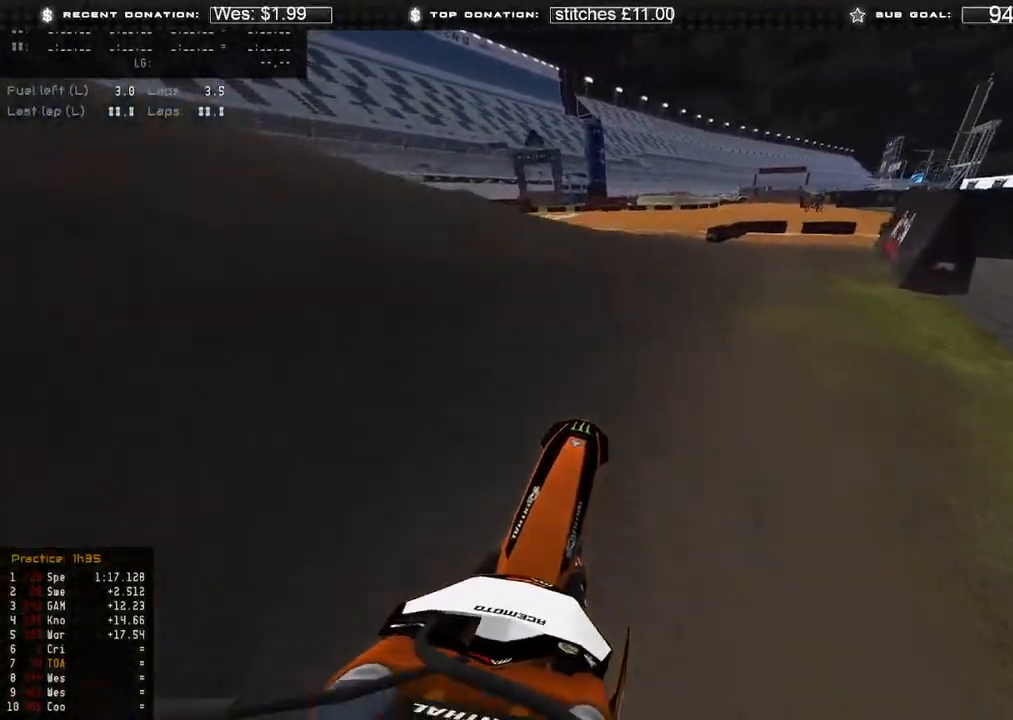
{"buttons": ["L3"], "left_stick": "center", "right_stick": "center", "events": [[233, "left_stick", "center"], [283, "R2", "up"], [317, "right_stick", "center"], [350, "L3", "down"], [383, "right_stick", "up"], [500, "right_stick", "center"]]}
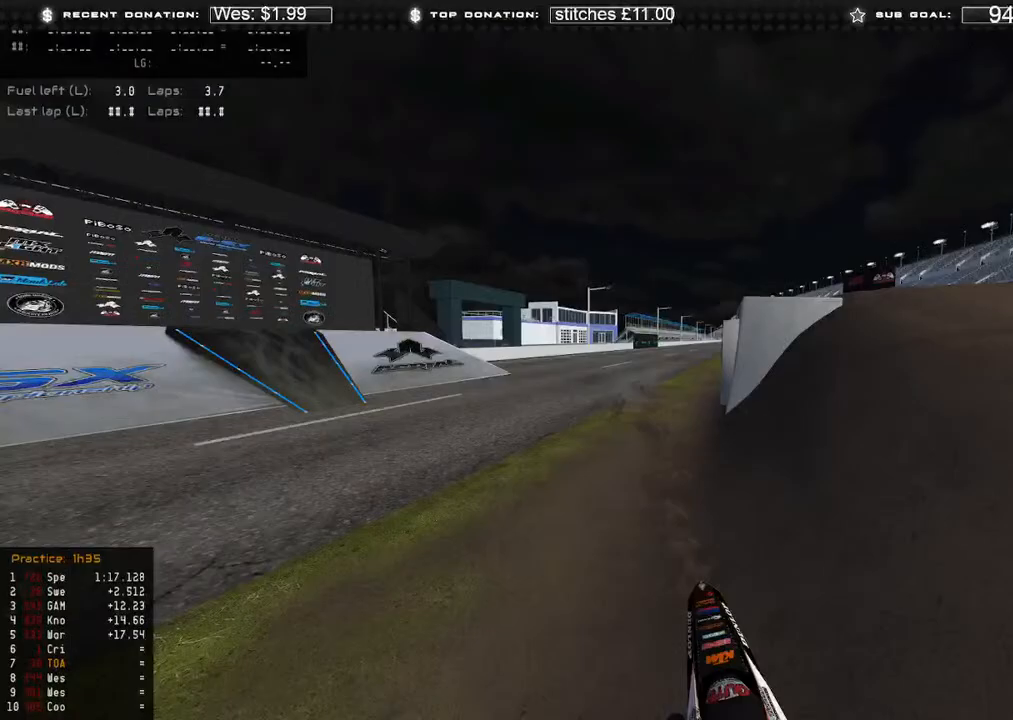
{"buttons": [], "left_stick": "up-right", "right_stick": "center", "events": [[67, "L3", "up"], [83, "R2", "down"], [267, "left_stick", "up-right"], [483, "R2", "up"]]}
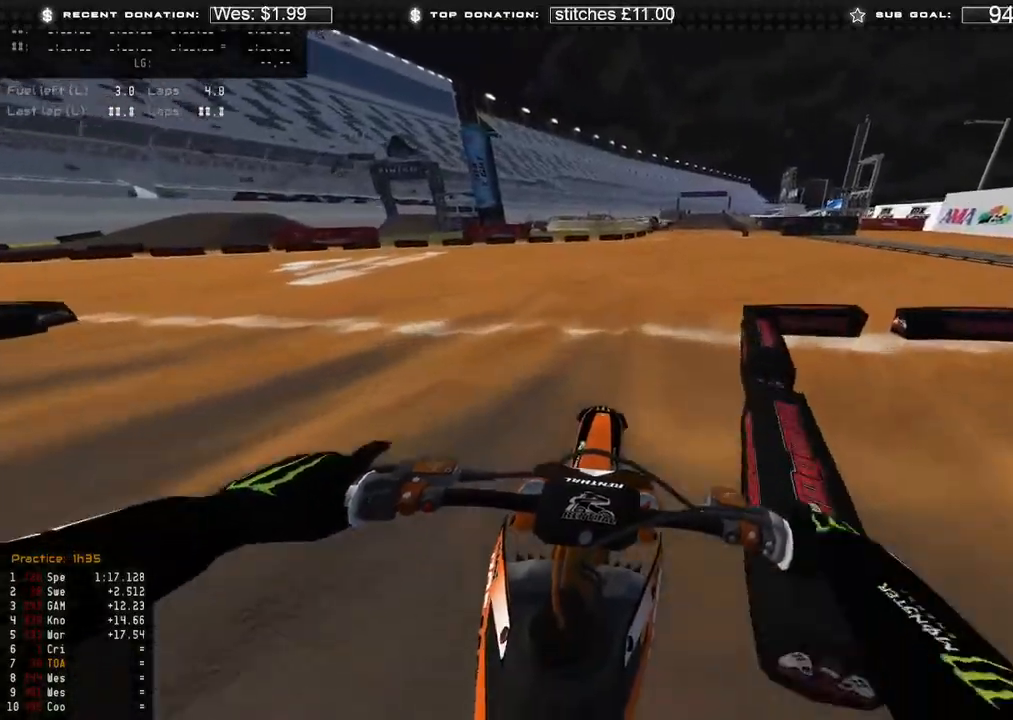
{"buttons": ["R2"], "left_stick": "up-right", "right_stick": "down", "events": [[33, "right_stick", "down-left"], [100, "R2", "down"], [217, "right_stick", "left"], [433, "right_stick", "down"]]}